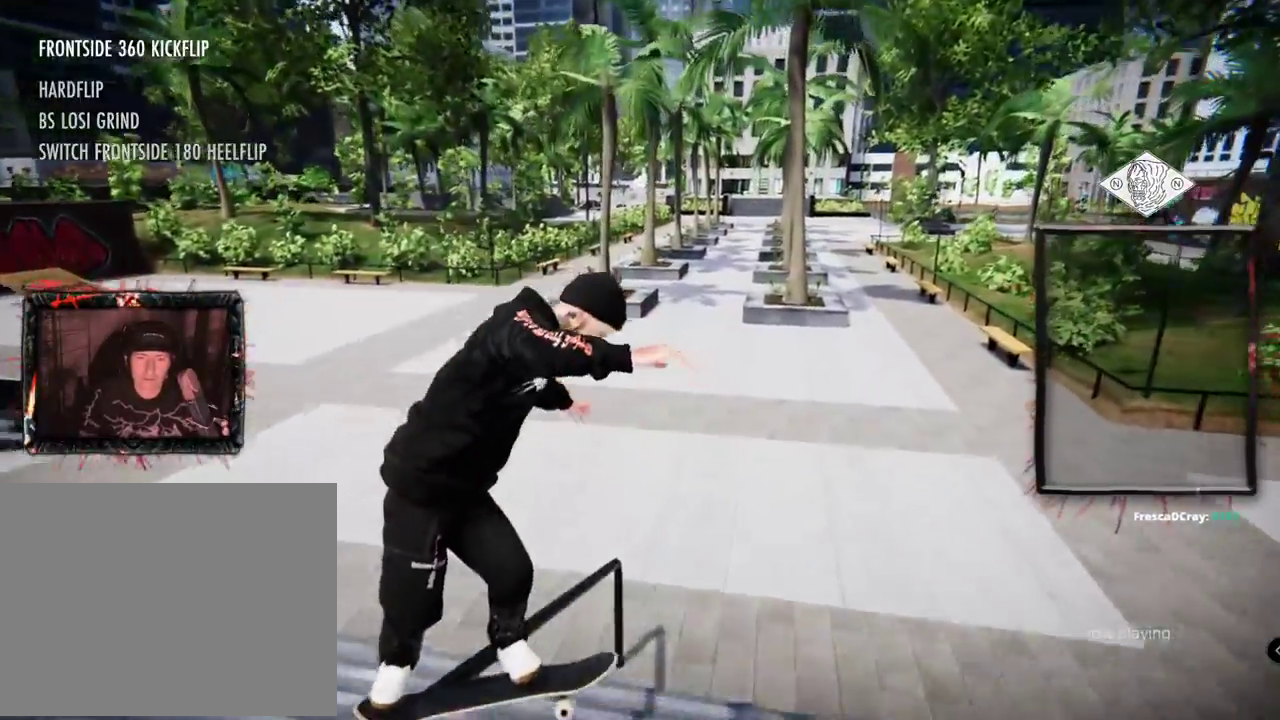
Gameplay with a controller (Xbox layout); each line is a JSON object with the inputs held at the frame after it. "events" lists button and stick changes between this image and that frame as [ms after this image, input, new state], when the widget could be followed in between. Not read: L3 R3 SELECT.
{"buttons": [], "left_stick": "center", "right_stick": "center", "events": [[184, "L2", "down"], [250, "right_stick", "center"], [284, "left_stick", "center"], [501, "L2", "up"]]}
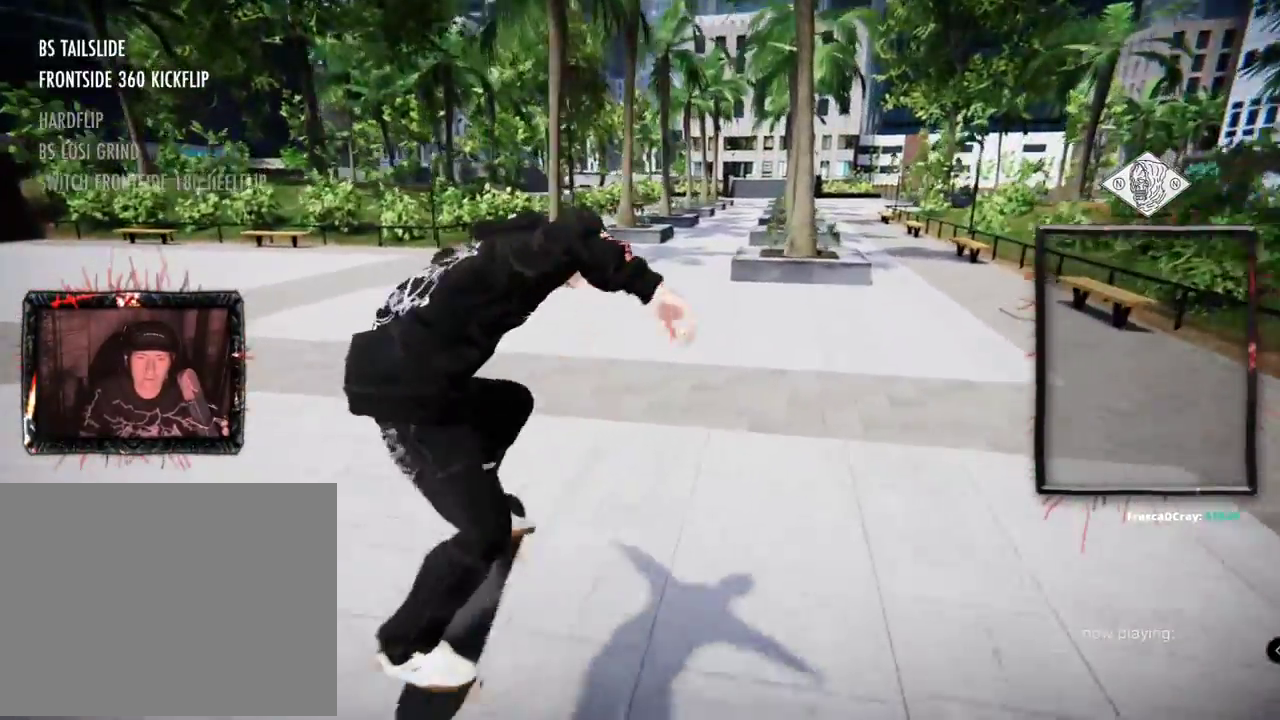
{"buttons": [], "left_stick": "center", "right_stick": "center", "events": []}
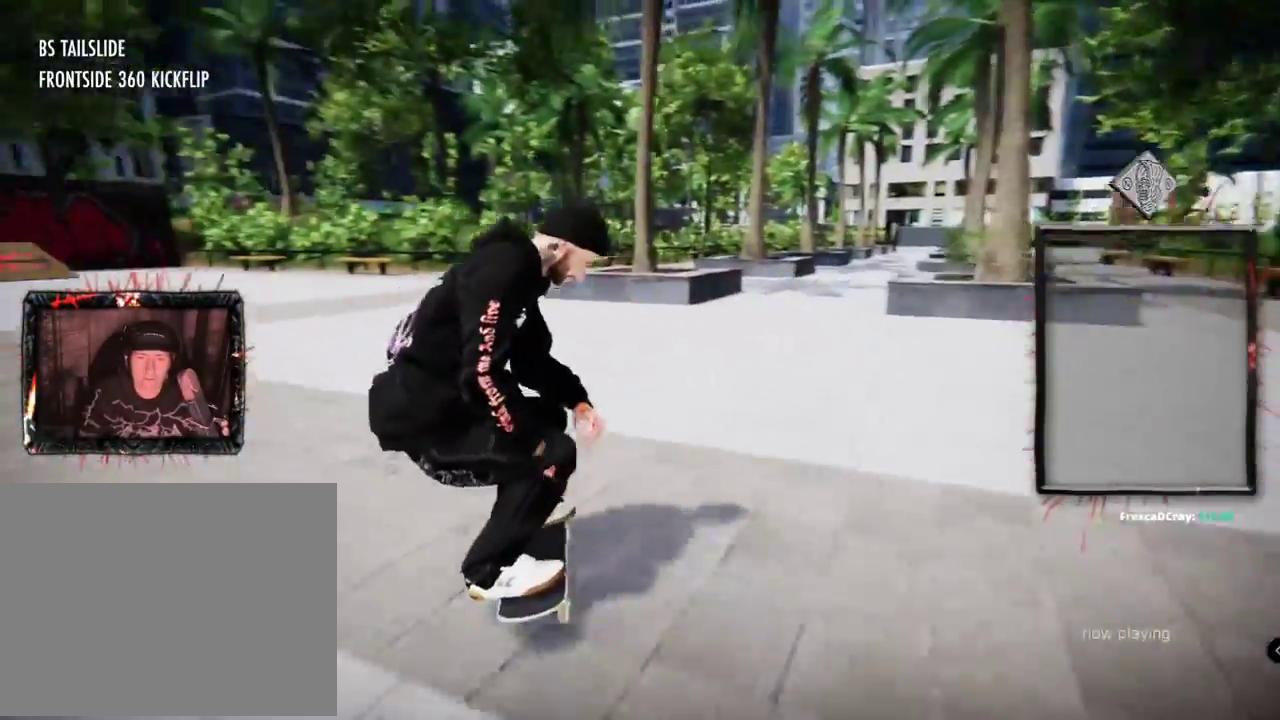
{"buttons": ["R2"], "left_stick": "center", "right_stick": "center", "events": [[184, "R2", "down"]]}
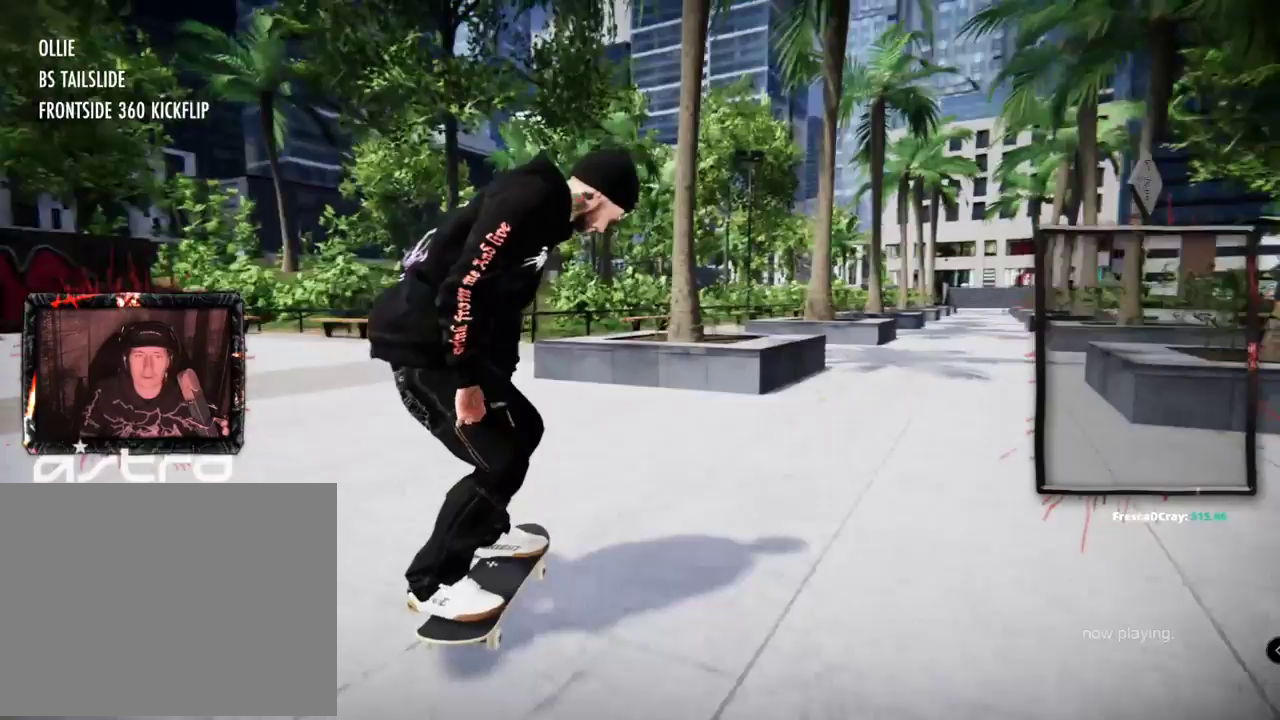
{"buttons": ["START"], "left_stick": "center", "right_stick": "center", "events": [[317, "R2", "up"], [467, "START", "down"]]}
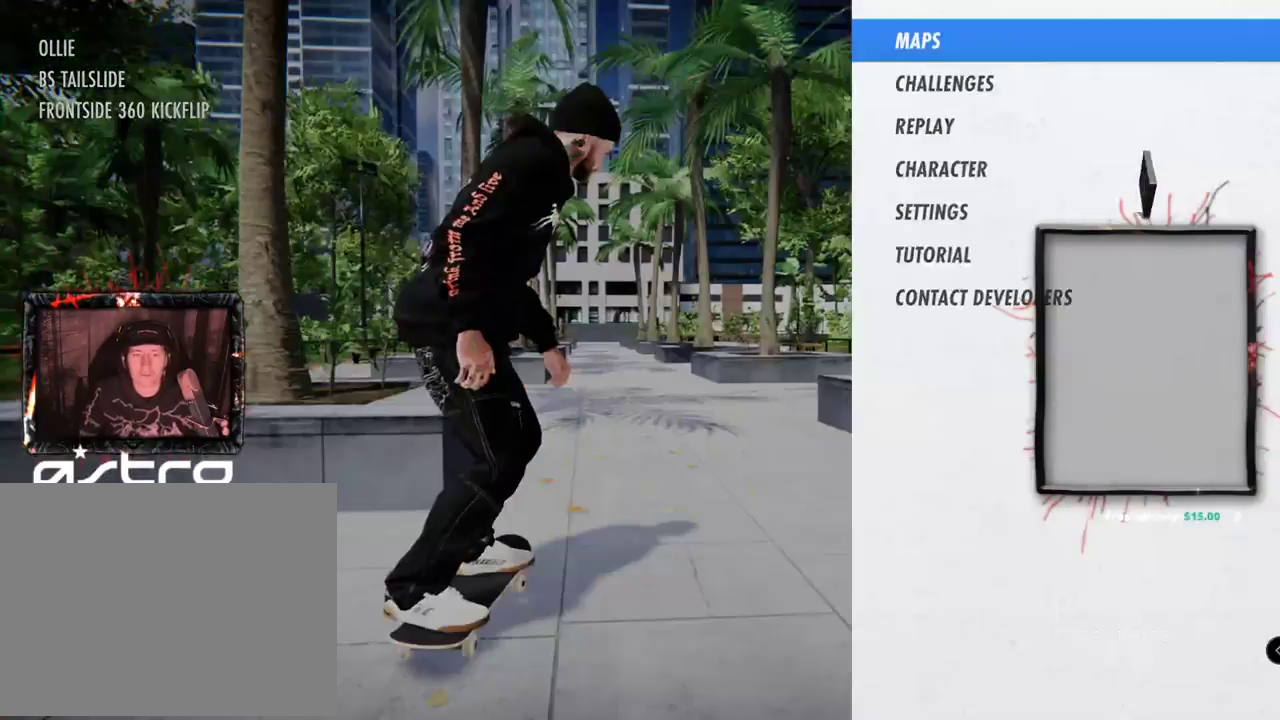
{"buttons": ["START"], "left_stick": "center", "right_stick": "center", "events": []}
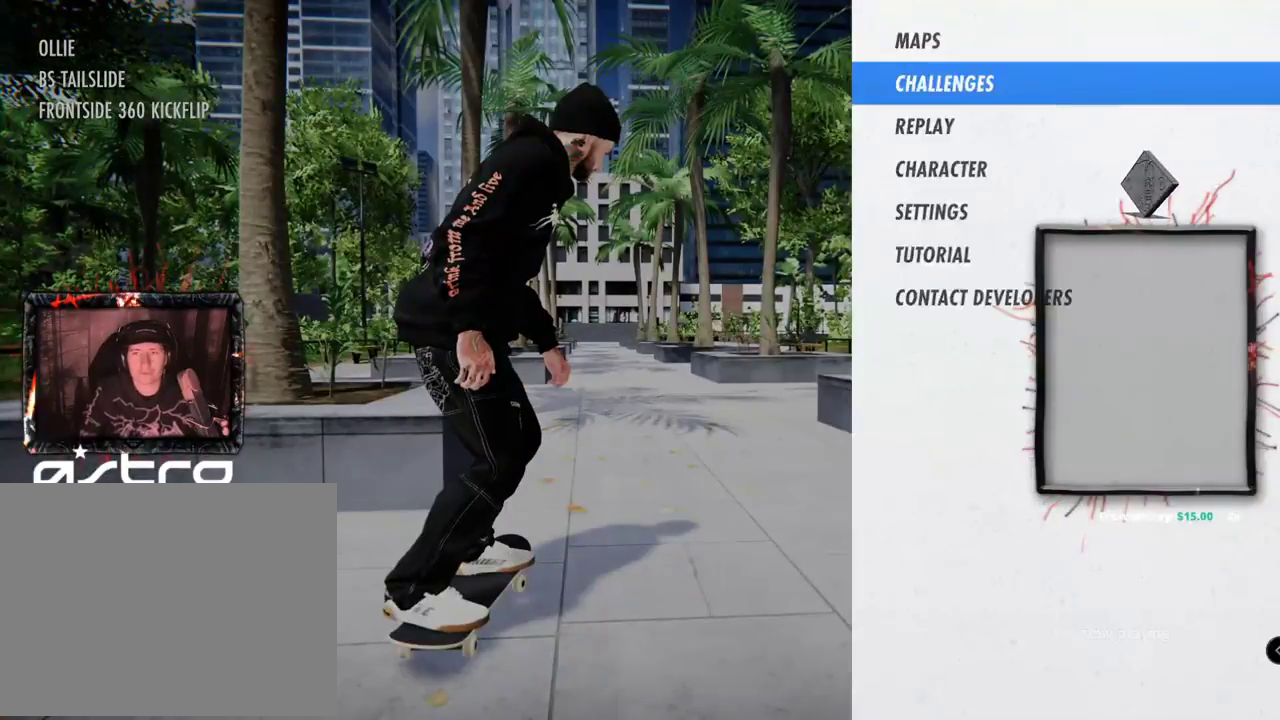
{"buttons": ["START"], "left_stick": "center", "right_stick": "center", "events": []}
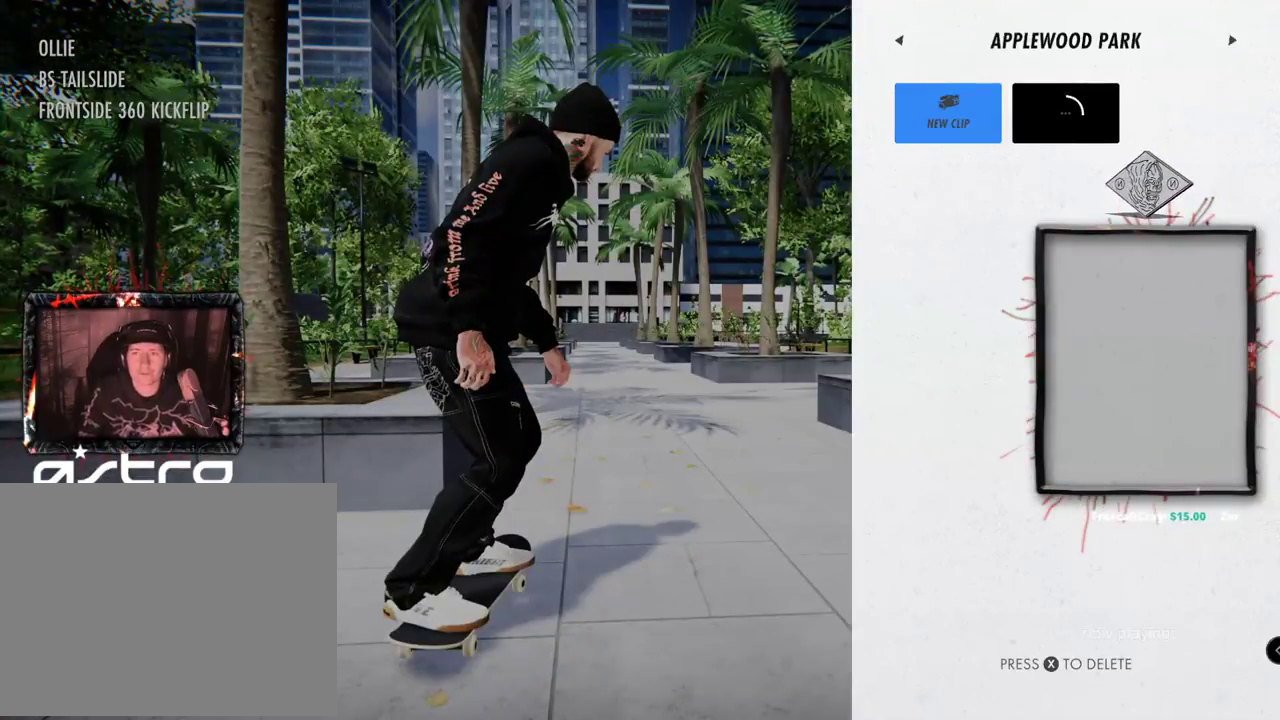
{"buttons": ["START"], "left_stick": "center", "right_stick": "center", "events": []}